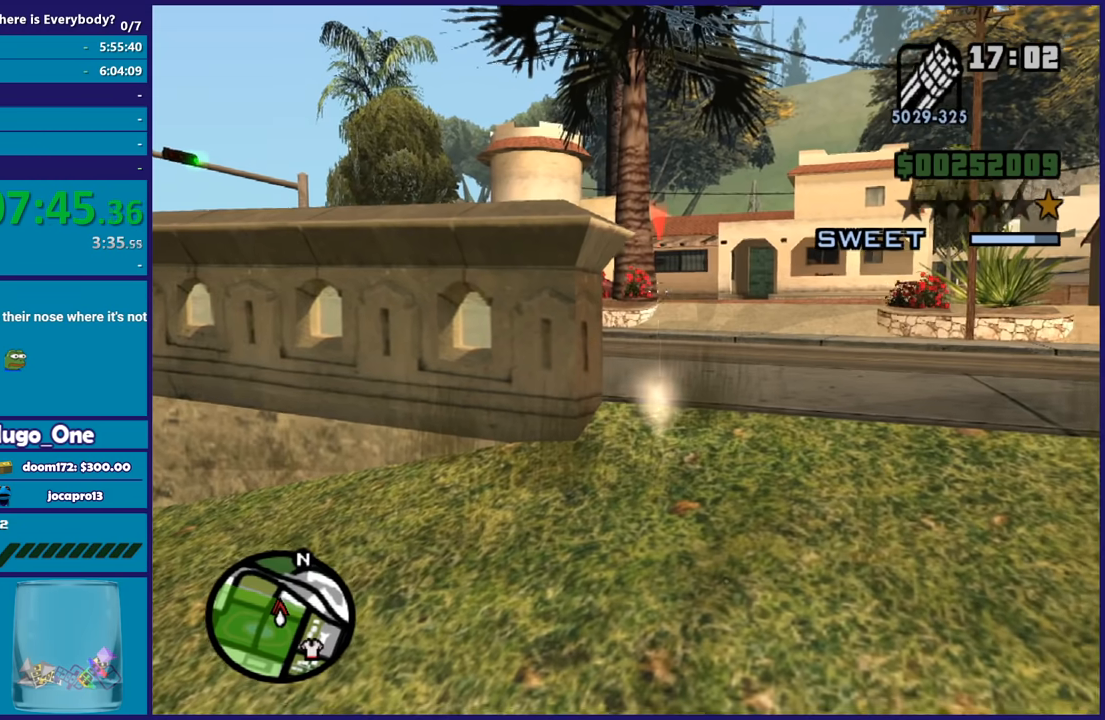
Gameplay with a controller (Xbox layout); each line is a JSON object with the inputs held at the frame after it. "events" lists button and stick changes between this image and that frame as [ms after this image, input, new state], when the widget could be followed in between.
{"buttons": ["L2", "R2"], "left_stick": "center", "right_stick": "center", "events": [[33, "right_stick", "center"], [167, "right_stick", "left"], [234, "left_stick", "up"], [334, "left_stick", "right"], [334, "right_stick", "center"], [467, "left_stick", "center"]]}
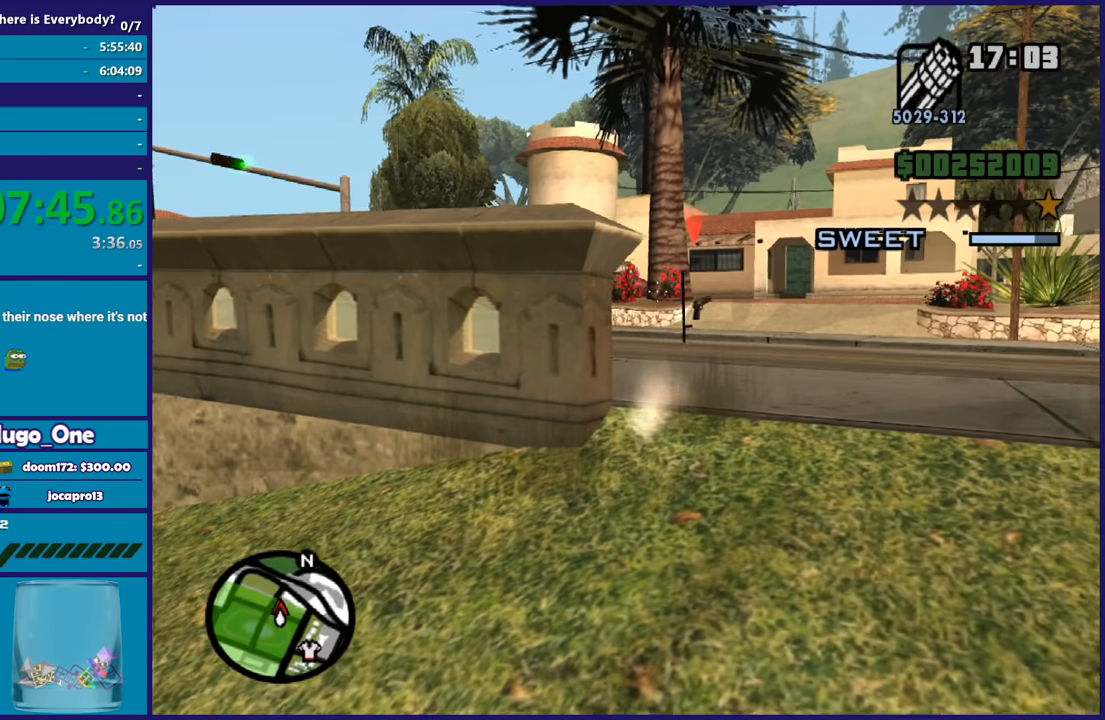
{"buttons": ["L2", "R2"], "left_stick": "center", "right_stick": "center", "events": [[33, "right_stick", "left"], [233, "right_stick", "center"]]}
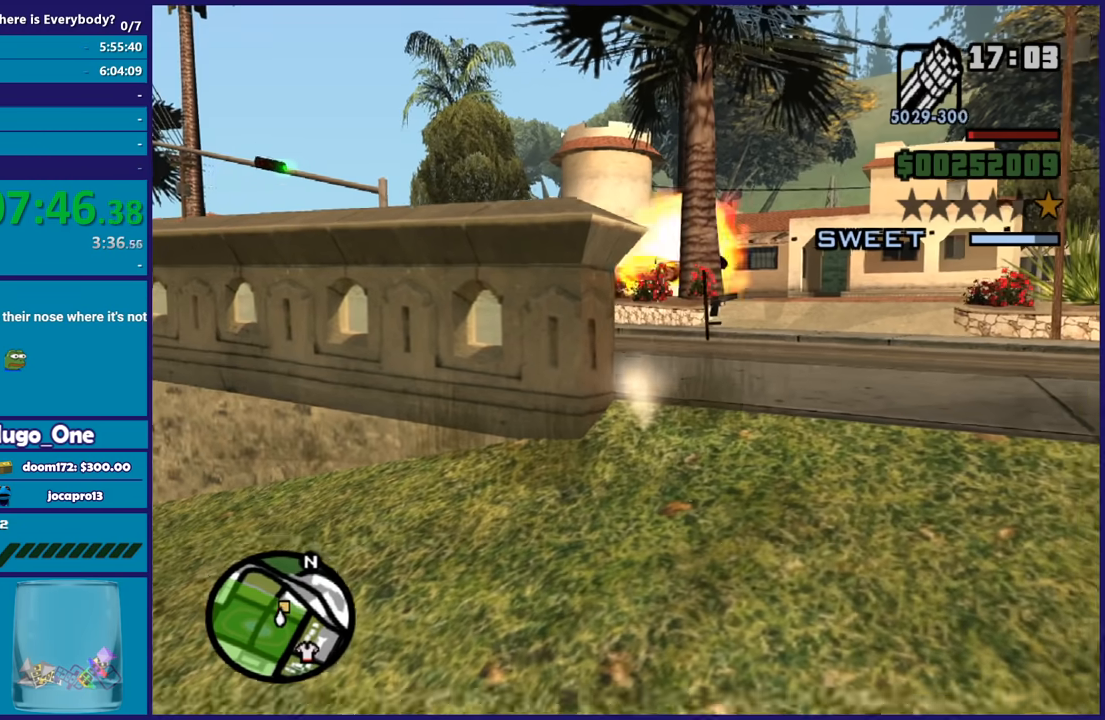
{"buttons": ["L2"], "left_stick": "up-right", "right_stick": "center"}
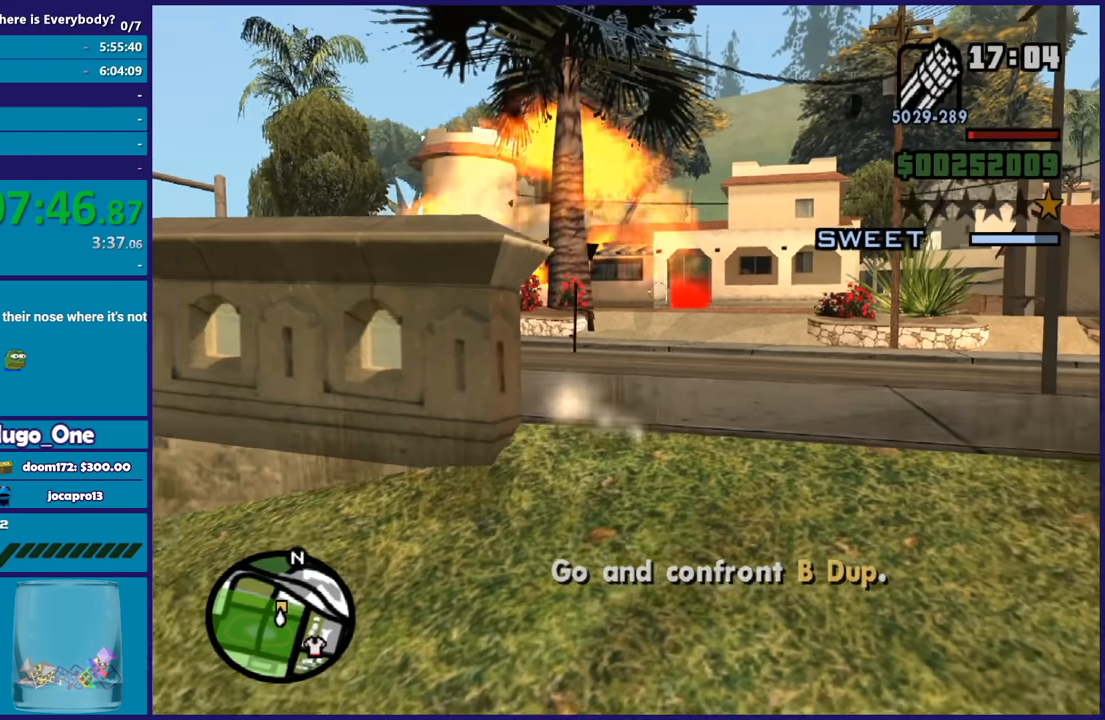
{"buttons": ["A"], "left_stick": "up", "right_stick": "center"}
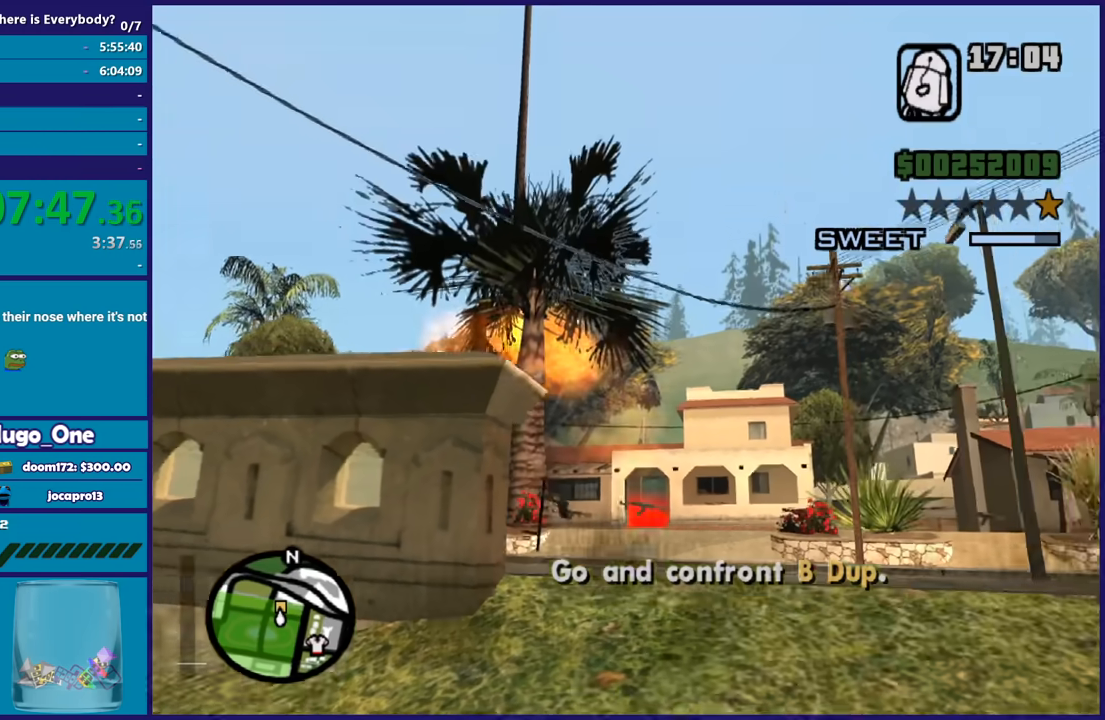
{"buttons": ["A"], "left_stick": "up", "right_stick": "center", "events": [[33, "A", "up"], [100, "A", "down"], [200, "A", "up"], [300, "A", "down"], [400, "A", "up"], [467, "A", "down"]]}
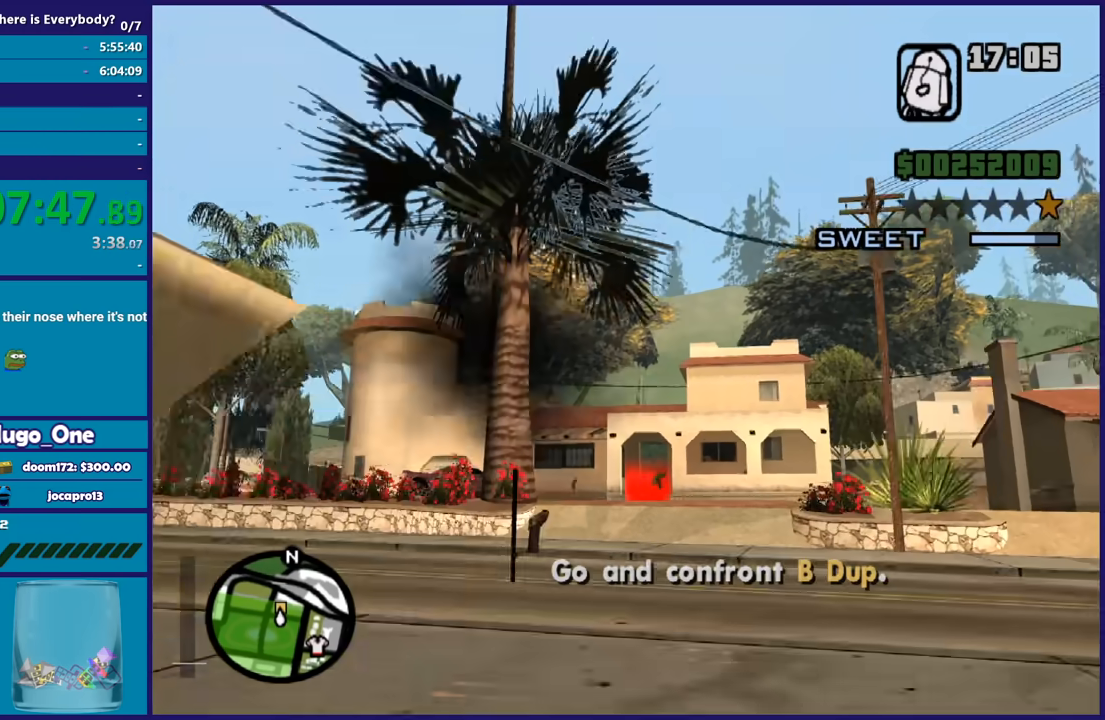
{"buttons": ["A"], "left_stick": "up", "right_stick": "center", "events": [[67, "A", "up"], [134, "A", "down"], [267, "A", "up"], [334, "A", "down"], [434, "A", "up"], [501, "A", "down"]]}
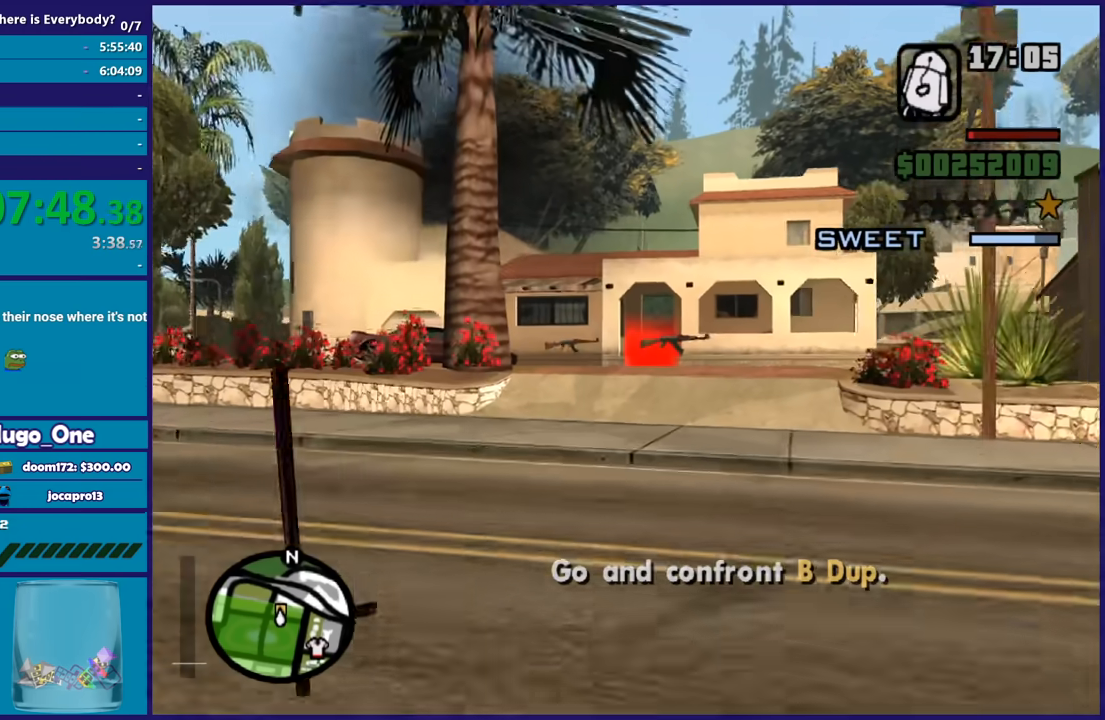
{"buttons": [], "left_stick": "up", "right_stick": "center", "events": [[100, "A", "up"], [200, "A", "down"], [300, "A", "up"], [400, "A", "down"], [501, "A", "up"]]}
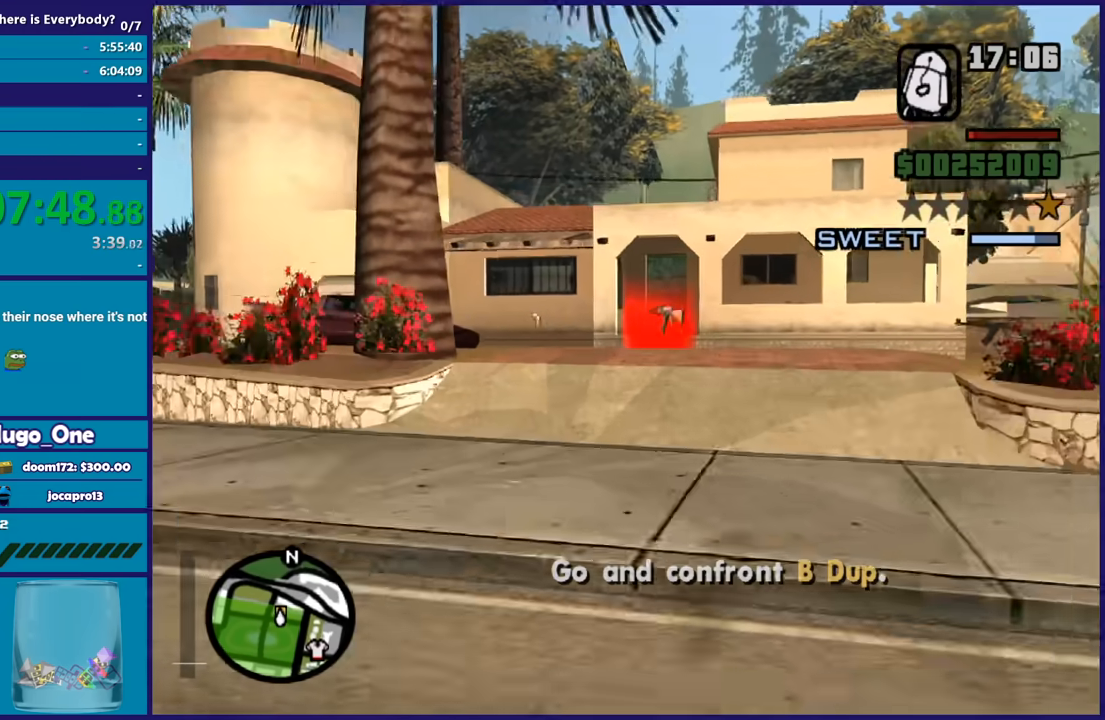
{"buttons": ["A"], "left_stick": "up", "right_stick": "center", "events": [[66, "A", "down"], [166, "A", "up"], [266, "A", "down"], [367, "A", "up"], [467, "A", "down"]]}
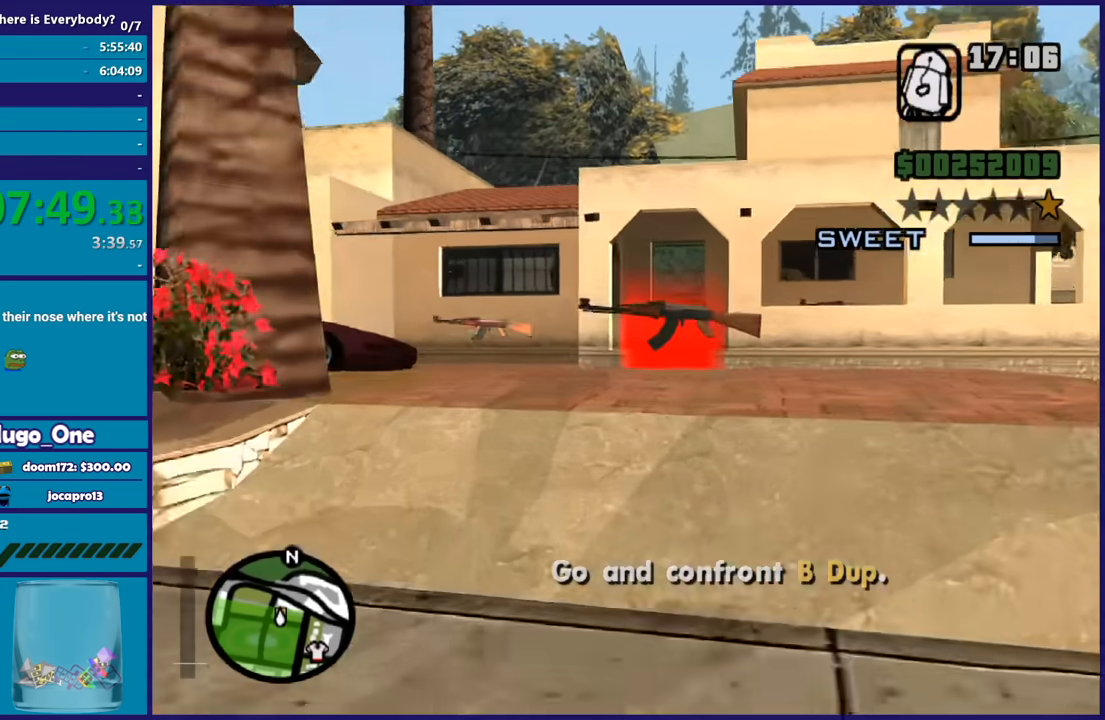
{"buttons": [], "left_stick": "up", "right_stick": "center", "events": [[67, "A", "up"], [133, "A", "down"], [267, "A", "up"], [334, "A", "down"], [467, "A", "up"]]}
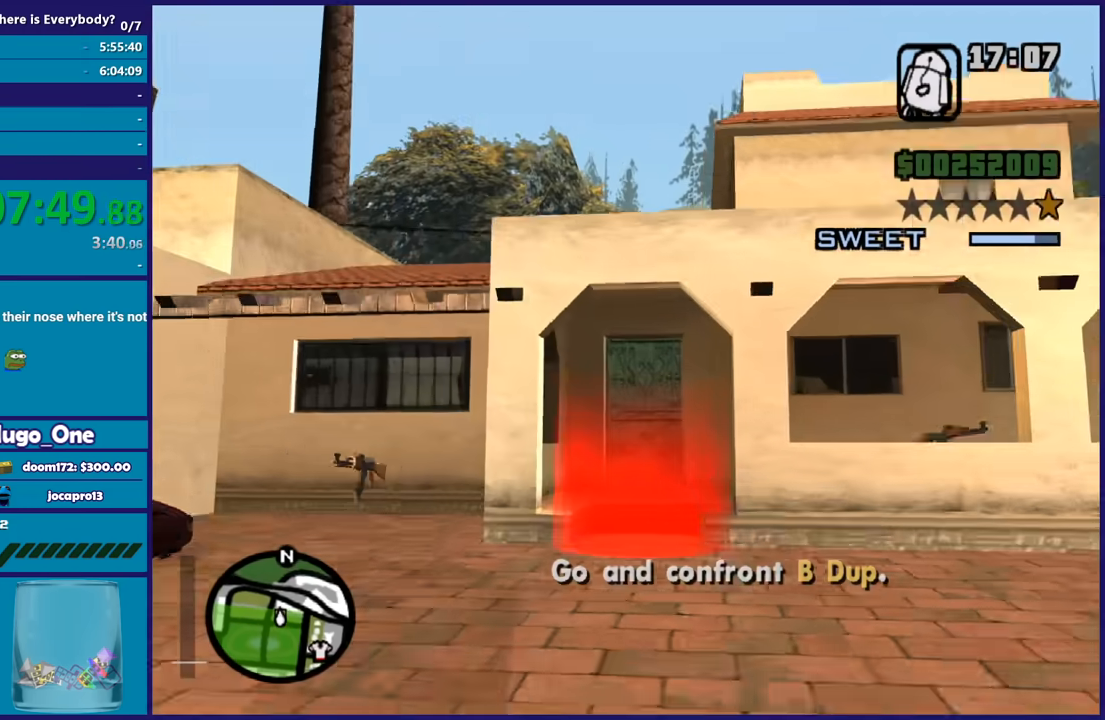
{"buttons": ["A"], "left_stick": "up", "right_stick": "center", "events": [[34, "A", "down"], [167, "A", "up"], [234, "A", "down"], [334, "A", "up"], [401, "A", "down"]]}
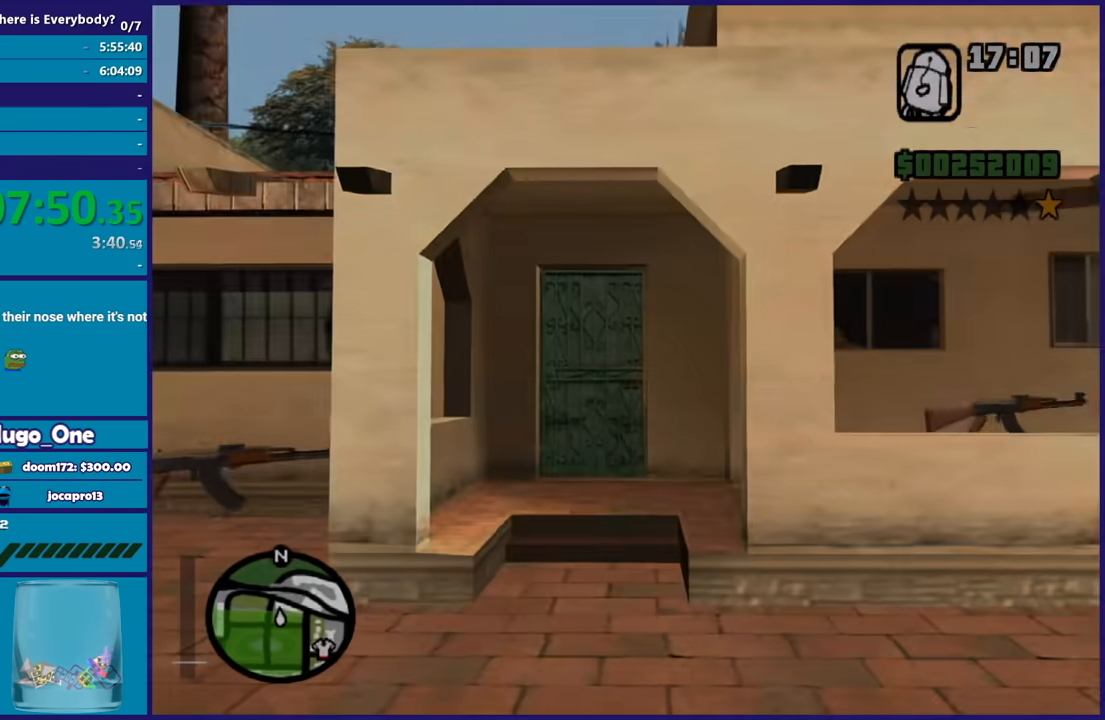
{"buttons": [], "left_stick": "center", "right_stick": "center", "events": [[33, "A", "up"], [67, "left_stick", "center"], [133, "A", "down"], [267, "A", "up"], [334, "A", "down"], [434, "A", "up"]]}
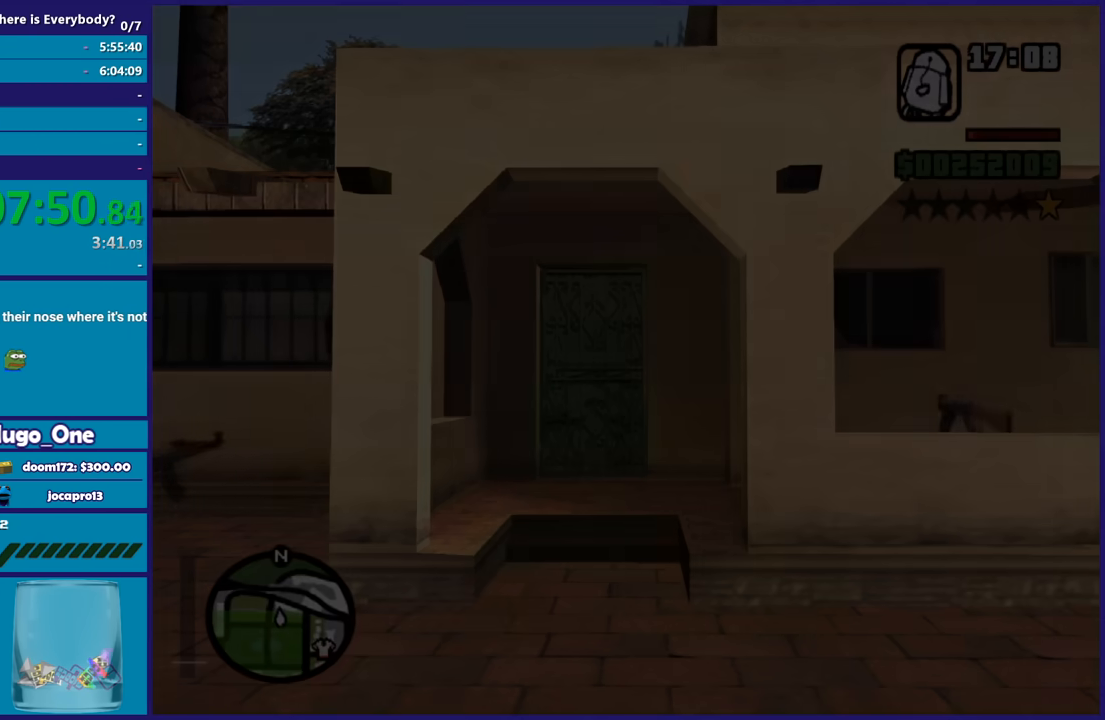
{"buttons": [], "left_stick": "center", "right_stick": "center", "events": [[100, "A", "down"], [234, "A", "up"]]}
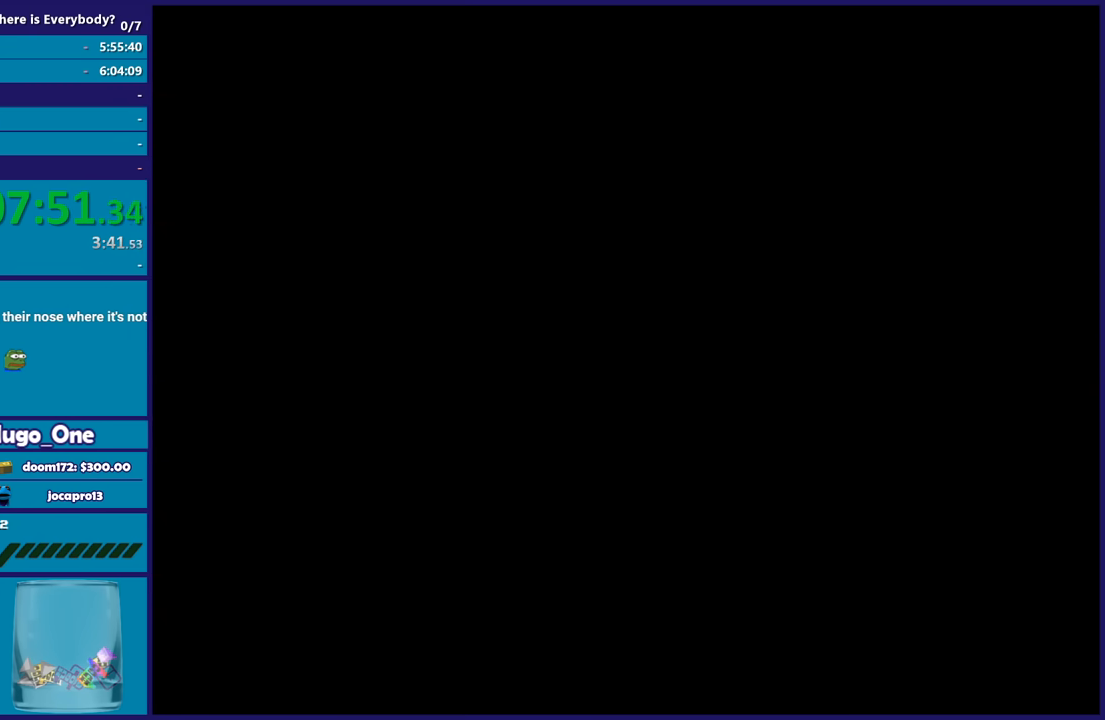
{"buttons": [], "left_stick": "center", "right_stick": "center", "events": []}
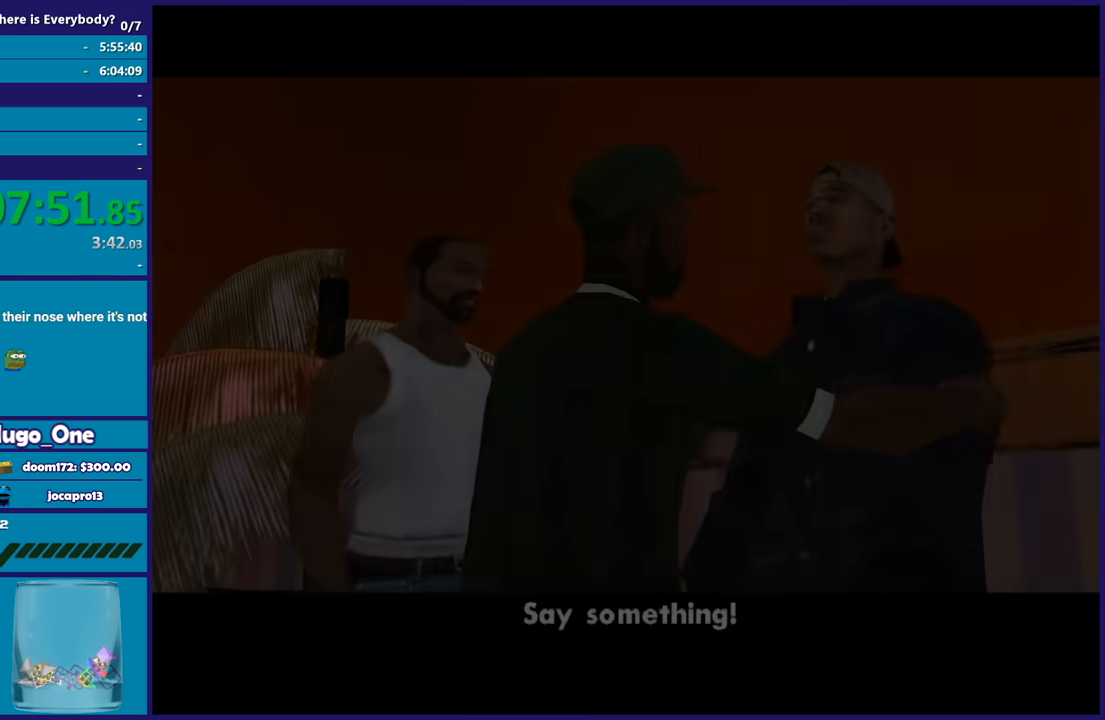
{"buttons": [], "left_stick": "center", "right_stick": "center", "events": []}
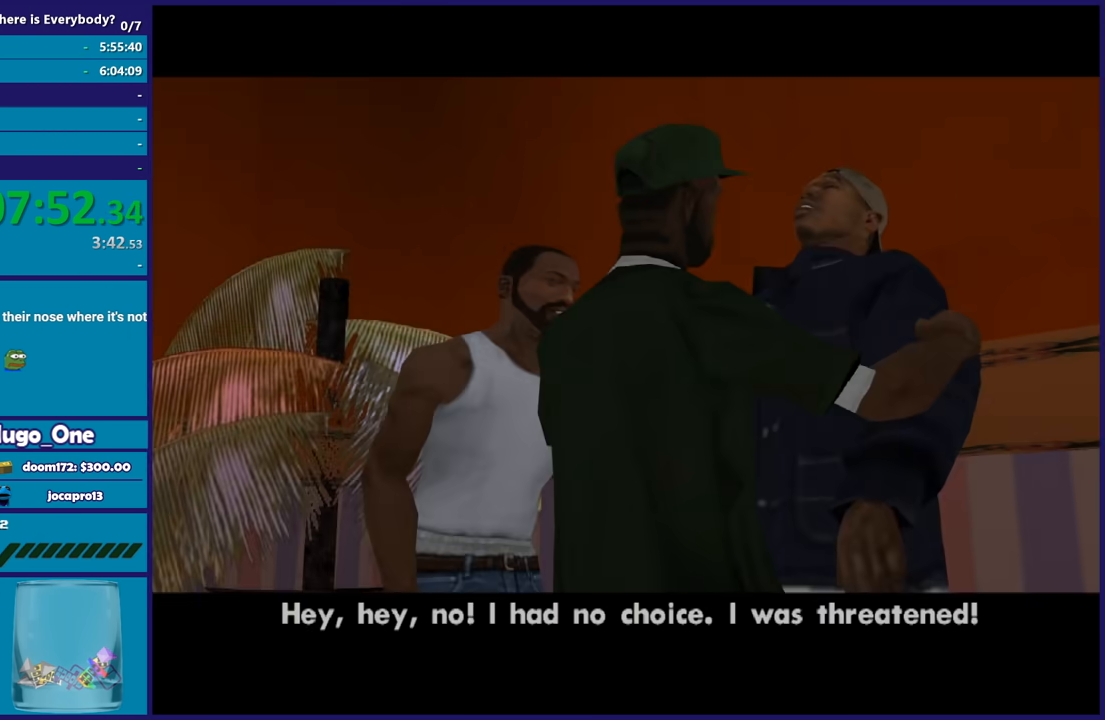
{"buttons": [], "left_stick": "center", "right_stick": "center", "events": [[166, "A", "down"], [267, "A", "up"], [367, "A", "down"], [500, "A", "up"]]}
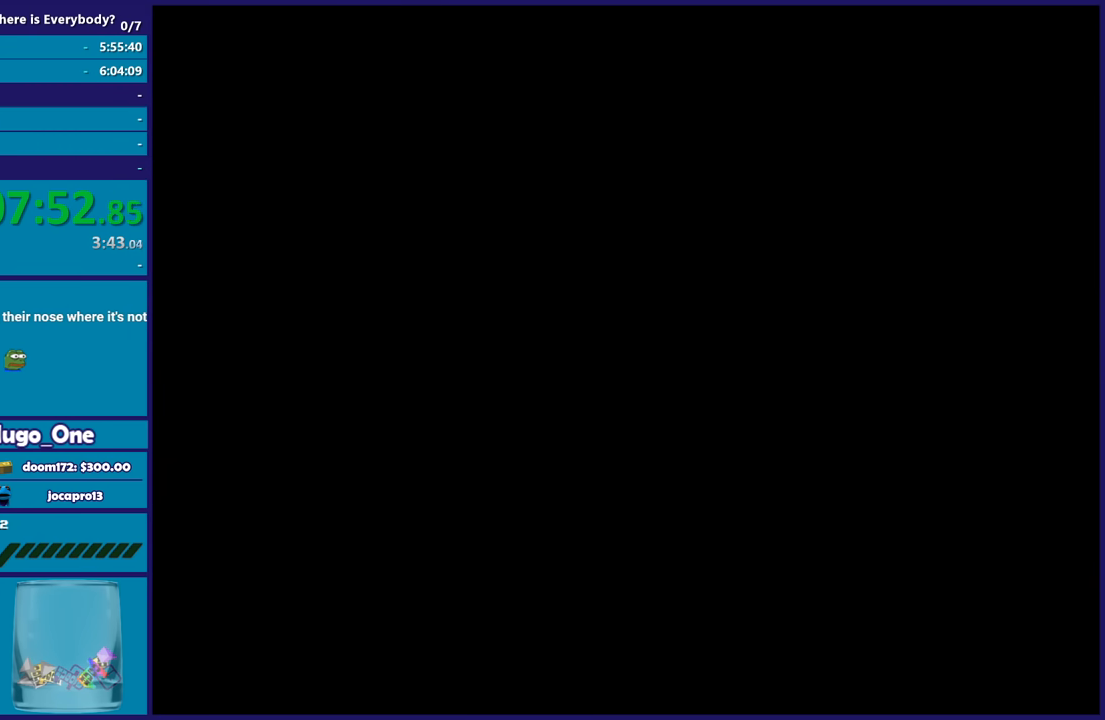
{"buttons": ["A"], "left_stick": "center", "right_stick": "center", "events": [[67, "A", "down"], [200, "A", "up"], [267, "A", "down"], [401, "A", "up"], [434, "A", "down"]]}
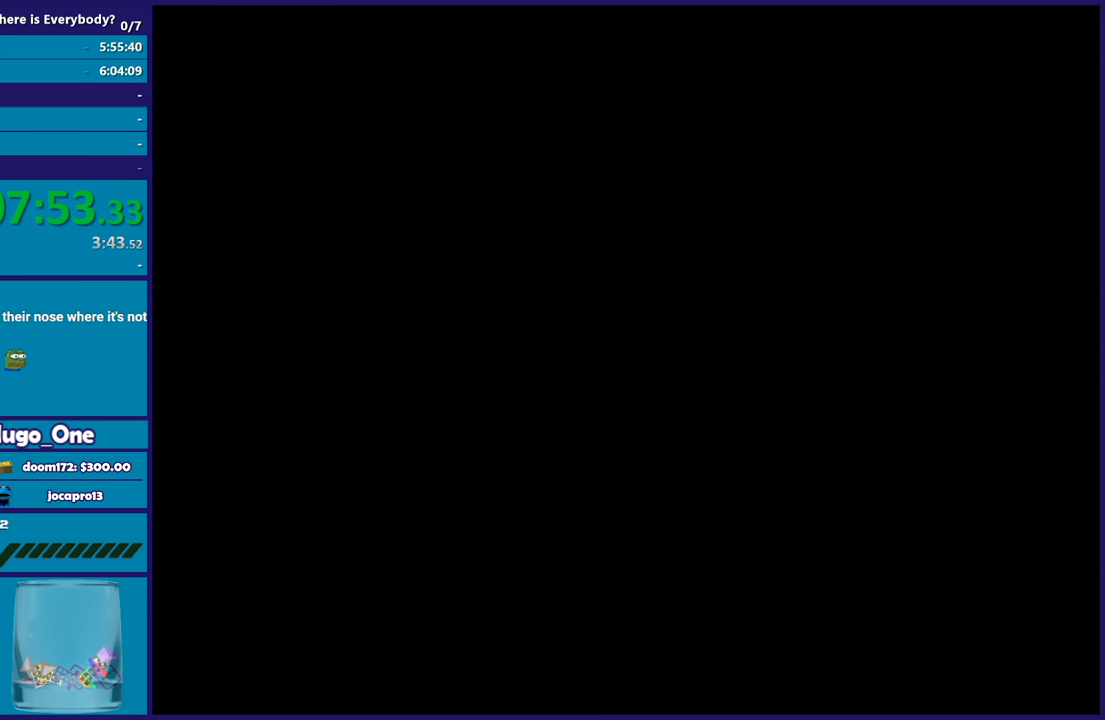
{"buttons": [], "left_stick": "center", "right_stick": "center", "events": [[66, "A", "up"], [133, "A", "down"], [233, "A", "up"], [333, "A", "down"], [433, "A", "up"]]}
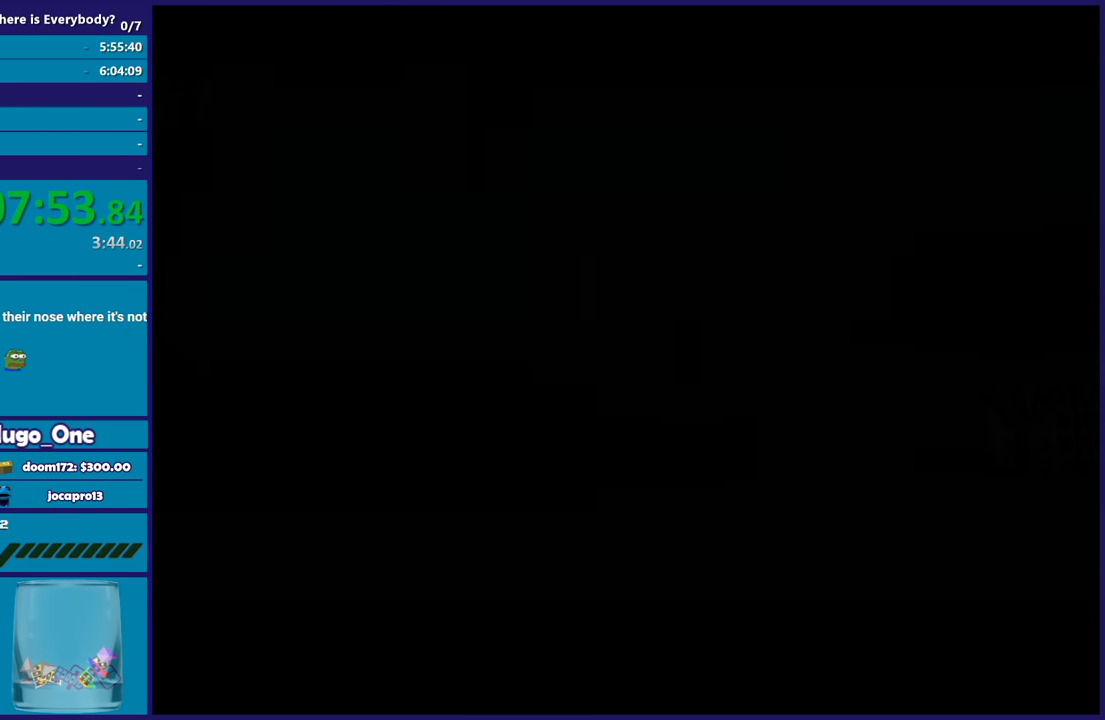
{"buttons": [], "left_stick": "up", "right_stick": "center", "events": [[33, "A", "down"], [134, "A", "up"], [234, "A", "down"], [334, "A", "up"], [367, "left_stick", "up"], [401, "A", "down"], [501, "A", "up"]]}
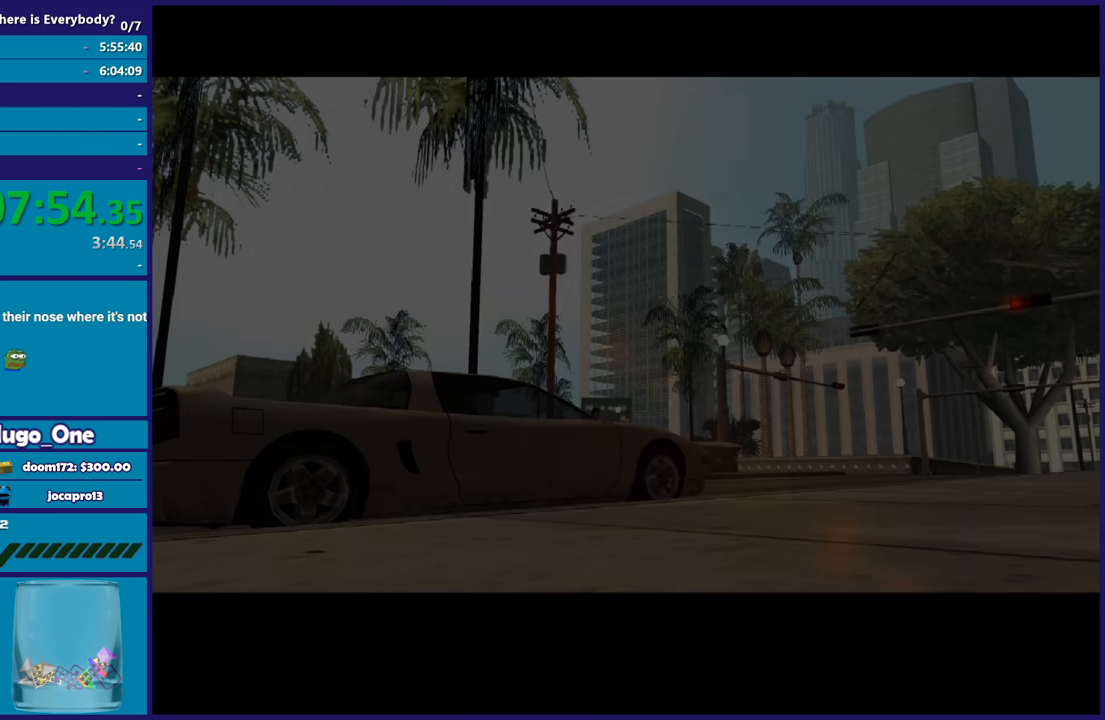
{"buttons": ["A"], "left_stick": "up", "right_stick": "center", "events": [[100, "A", "down"], [200, "A", "up"], [300, "A", "down"], [400, "A", "up"], [500, "A", "down"]]}
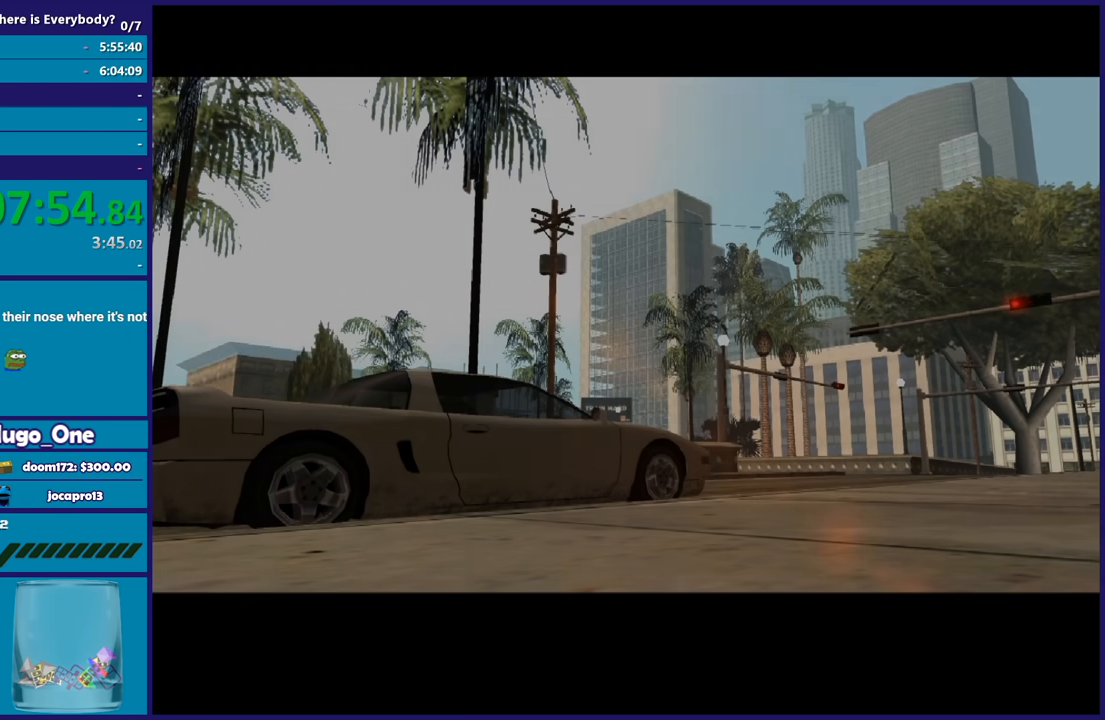
{"buttons": [], "left_stick": "up", "right_stick": "center", "events": [[100, "A", "up"], [200, "A", "down"], [300, "A", "up"], [401, "A", "down"], [501, "A", "up"]]}
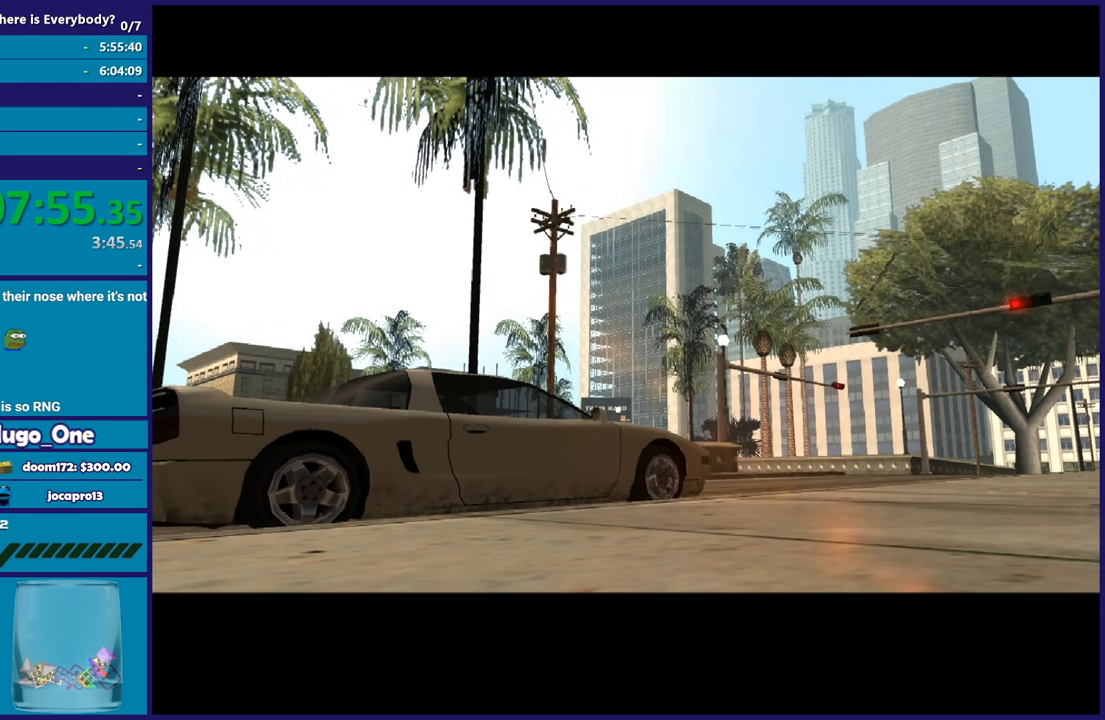
{"buttons": ["A"], "left_stick": "center", "right_stick": "center", "events": [[100, "A", "down"], [100, "left_stick", "center"], [200, "A", "up"], [300, "A", "down"], [400, "A", "up"], [500, "A", "down"]]}